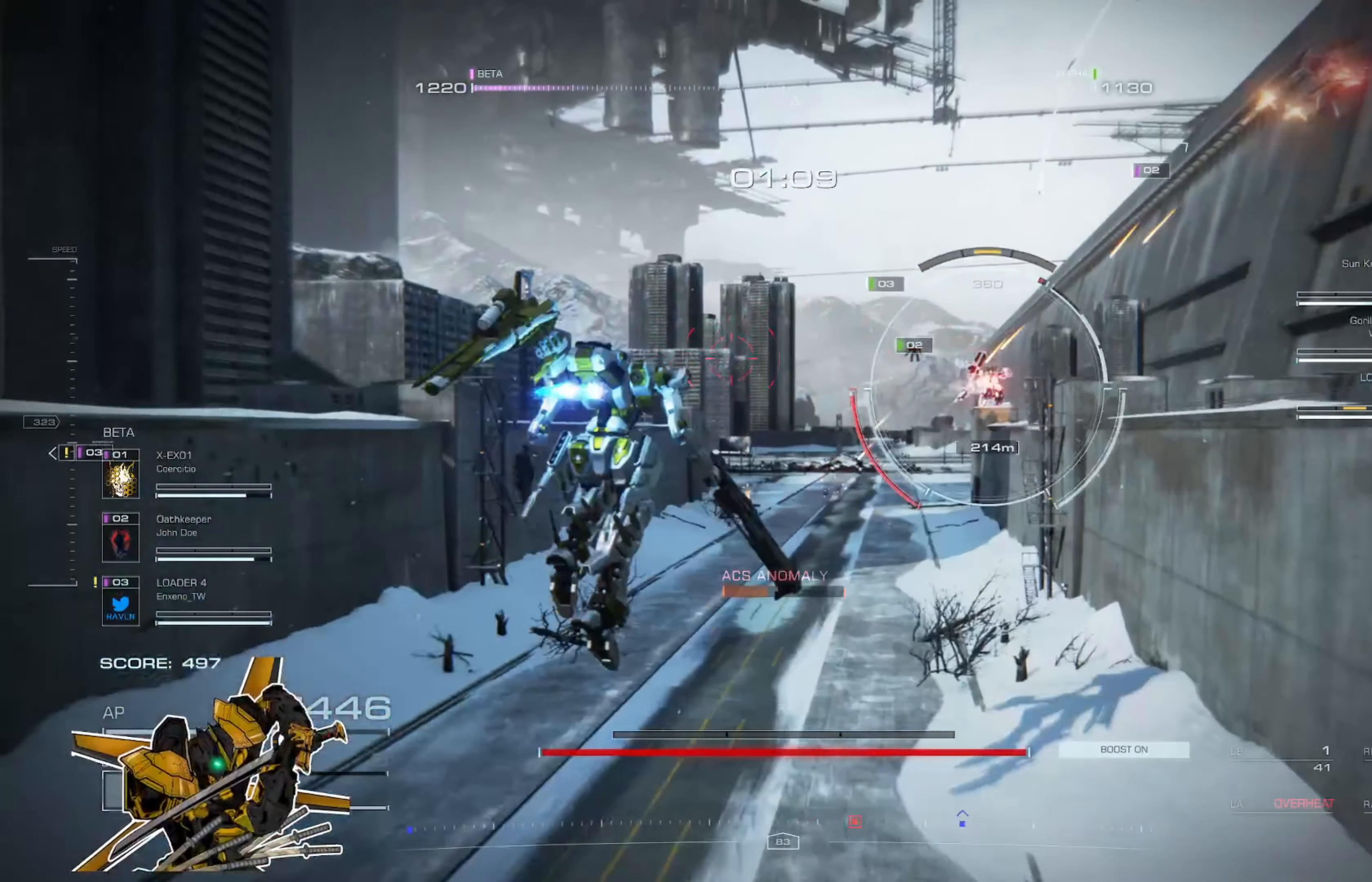
Gameplay with a controller (Xbox layout); each line is a JSON object with the inputs held at the frame after it. "events" lists button and stick changes between this image and that frame as [ms after this image, input, new state], when the widget could be followed in between. Not read: SHARE.
{"buttons": [], "left_stick": "up", "right_stick": "center", "events": [[217, "left_stick", "up"]]}
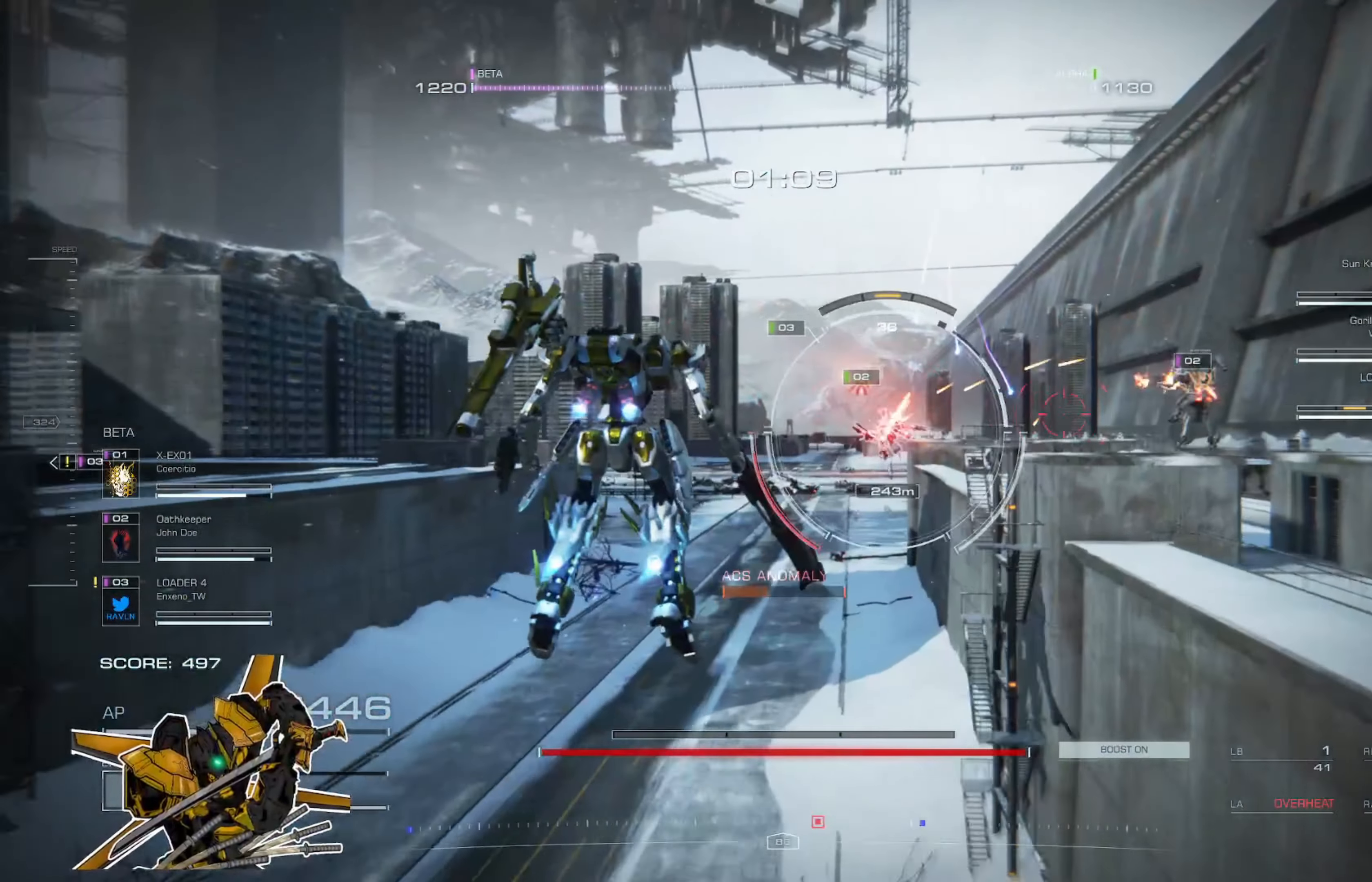
{"buttons": [], "left_stick": "up", "right_stick": "center", "events": []}
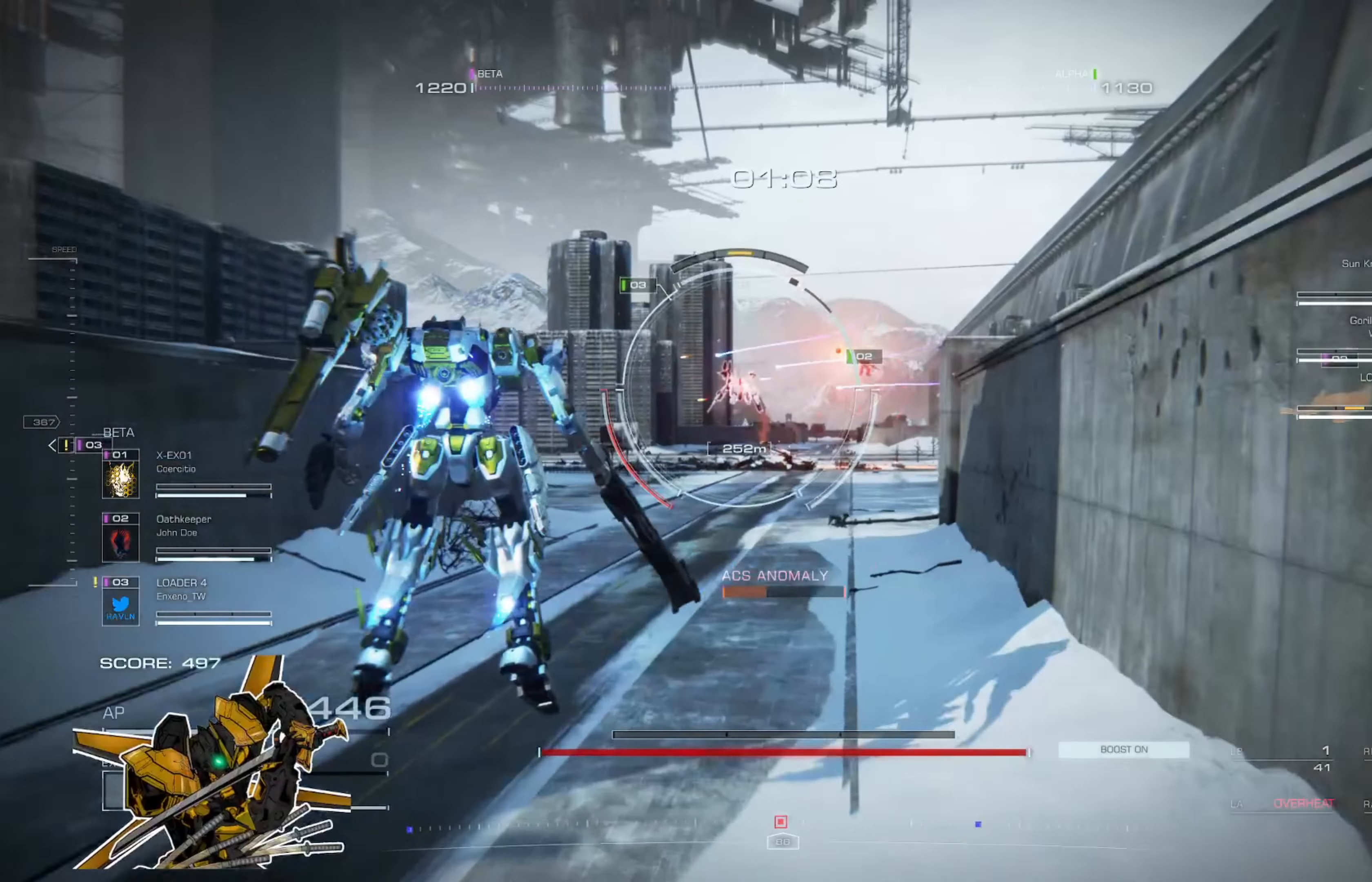
{"buttons": [], "left_stick": "up", "right_stick": "center", "events": []}
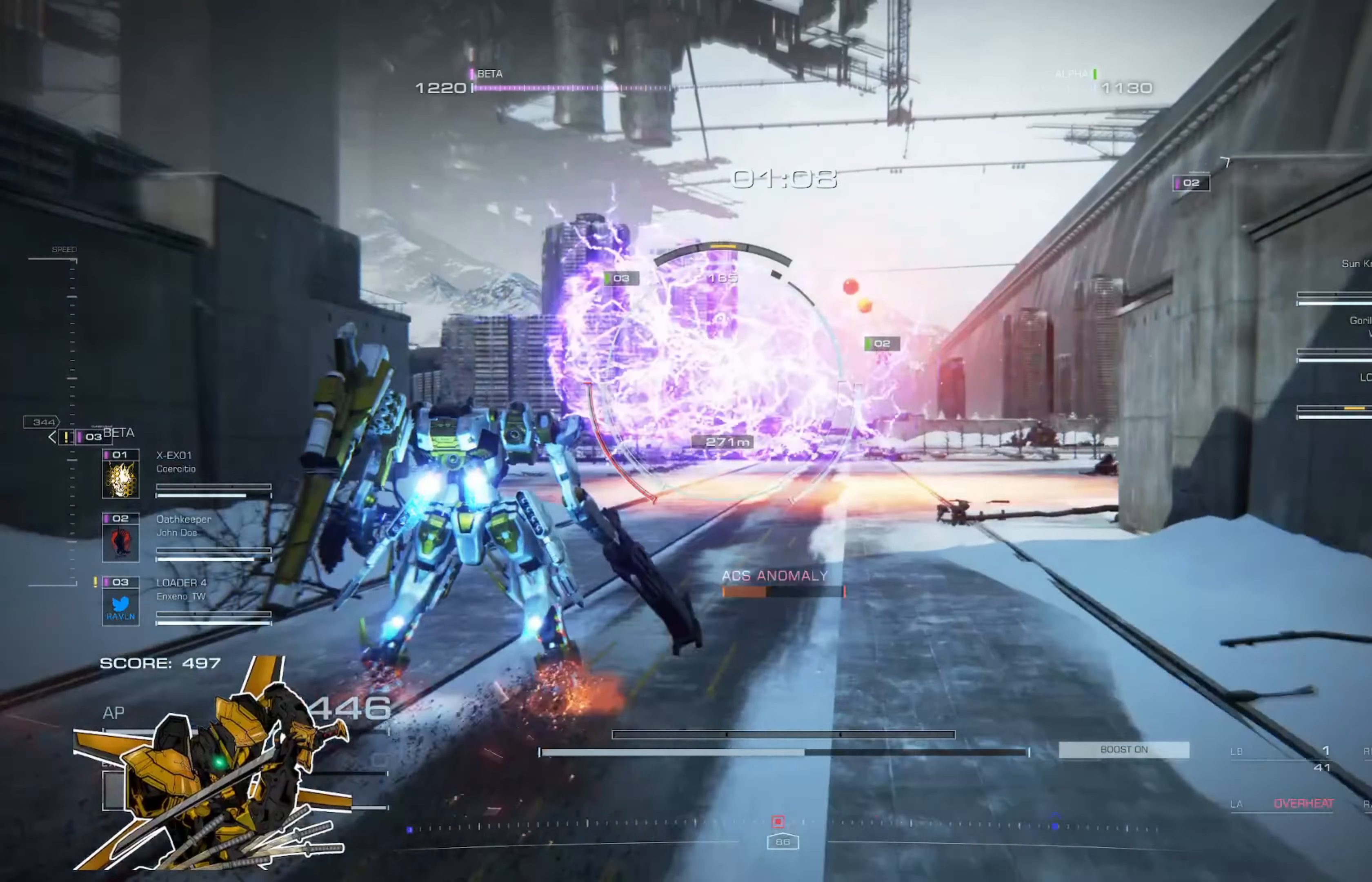
{"buttons": [], "left_stick": "up", "right_stick": "center", "events": [[283, "A", "down"], [417, "A", "up"]]}
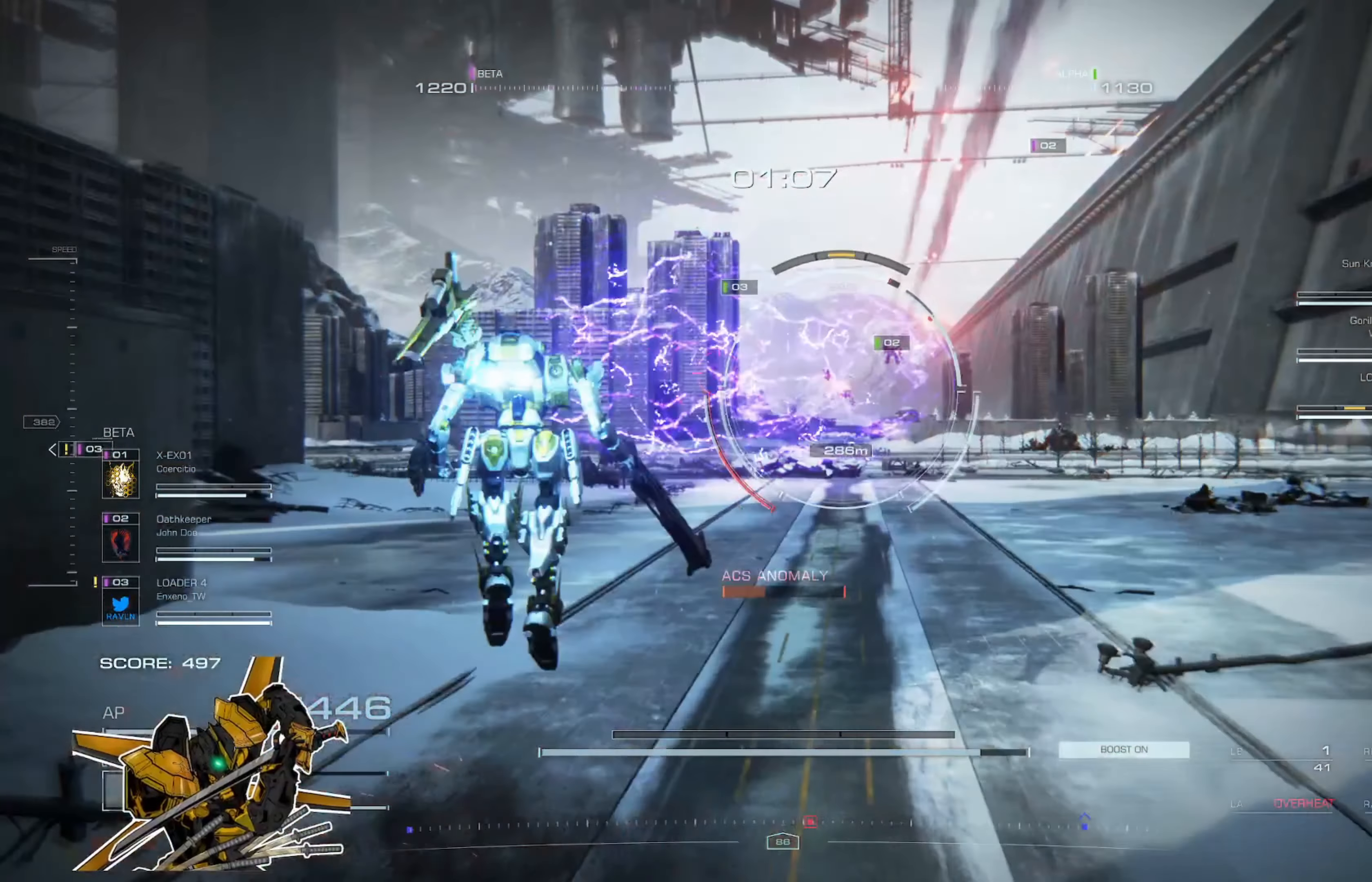
{"buttons": [], "left_stick": "up", "right_stick": "center", "events": []}
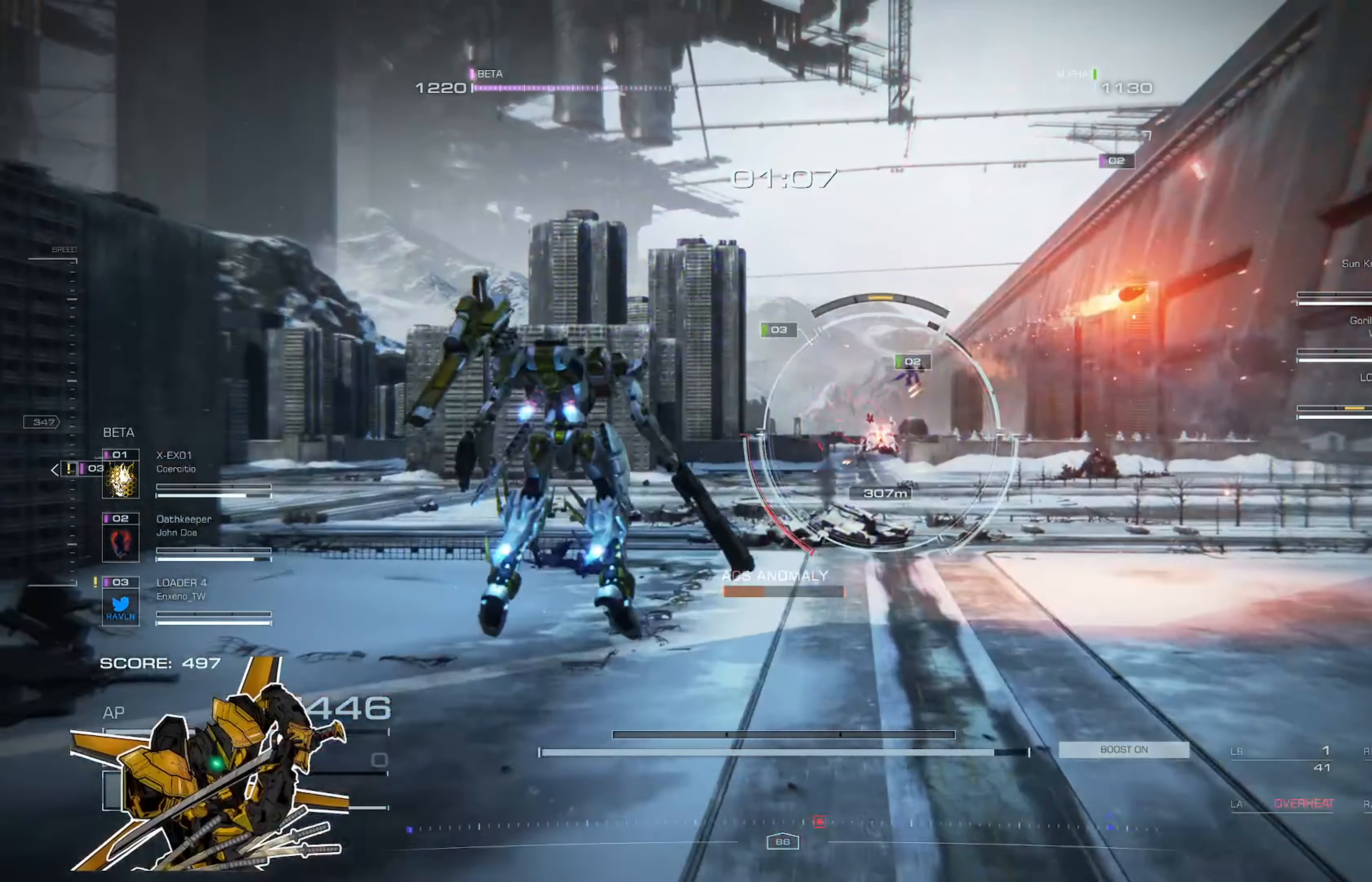
{"buttons": [], "left_stick": "up-left", "right_stick": "up-right", "events": [[350, "left_stick", "up-left"], [417, "right_stick", "up-right"]]}
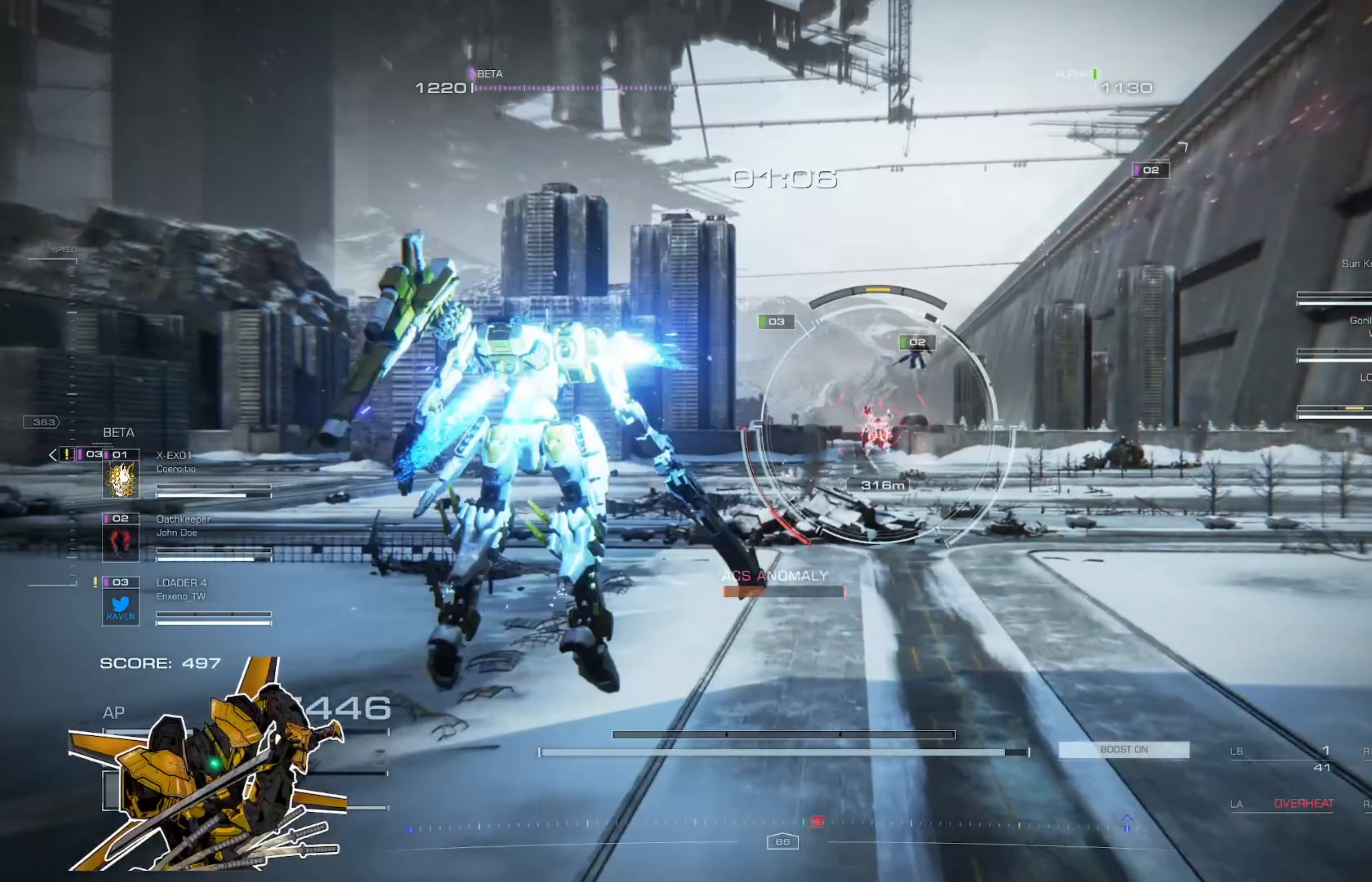
{"buttons": [], "left_stick": "up-left", "right_stick": "center", "events": [[50, "right_stick", "center"]]}
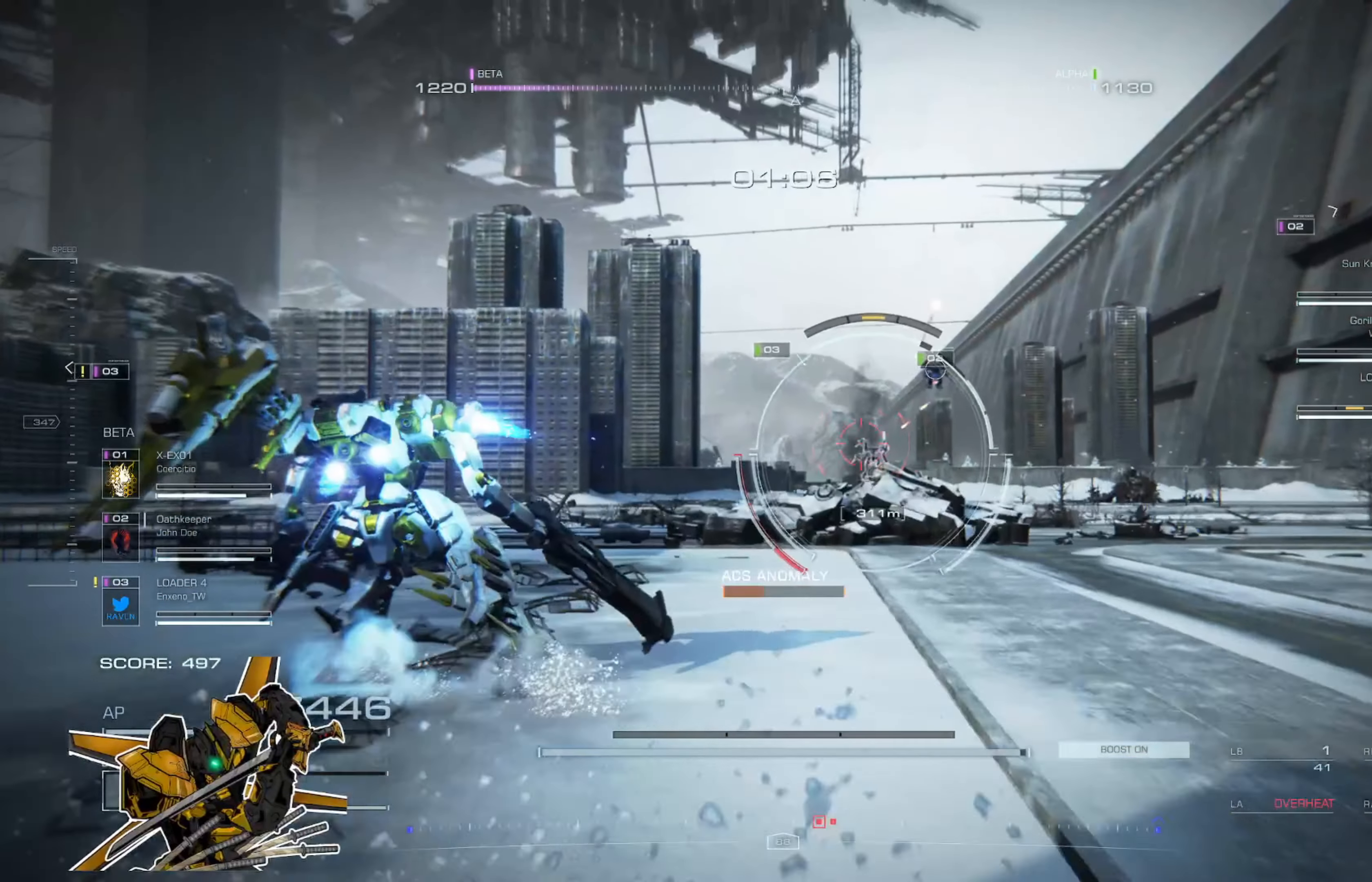
{"buttons": [], "left_stick": "up-left", "right_stick": "center", "events": [[50, "A", "down"], [116, "right_stick", "up-right"], [150, "A", "up"], [250, "right_stick", "center"]]}
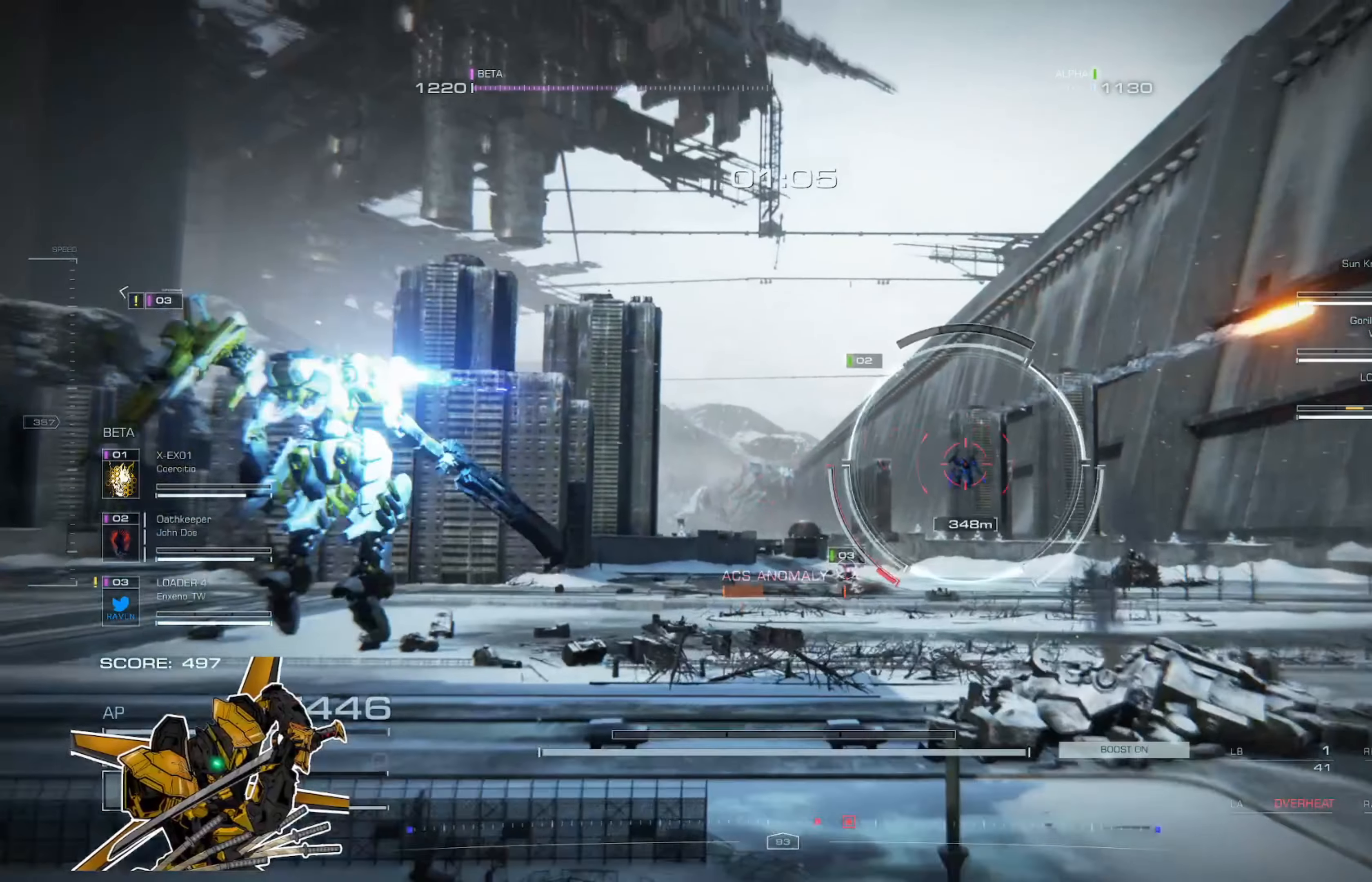
{"buttons": [], "left_stick": "up-left", "right_stick": "center", "events": [[284, "right_stick", "left"], [417, "right_stick", "center"]]}
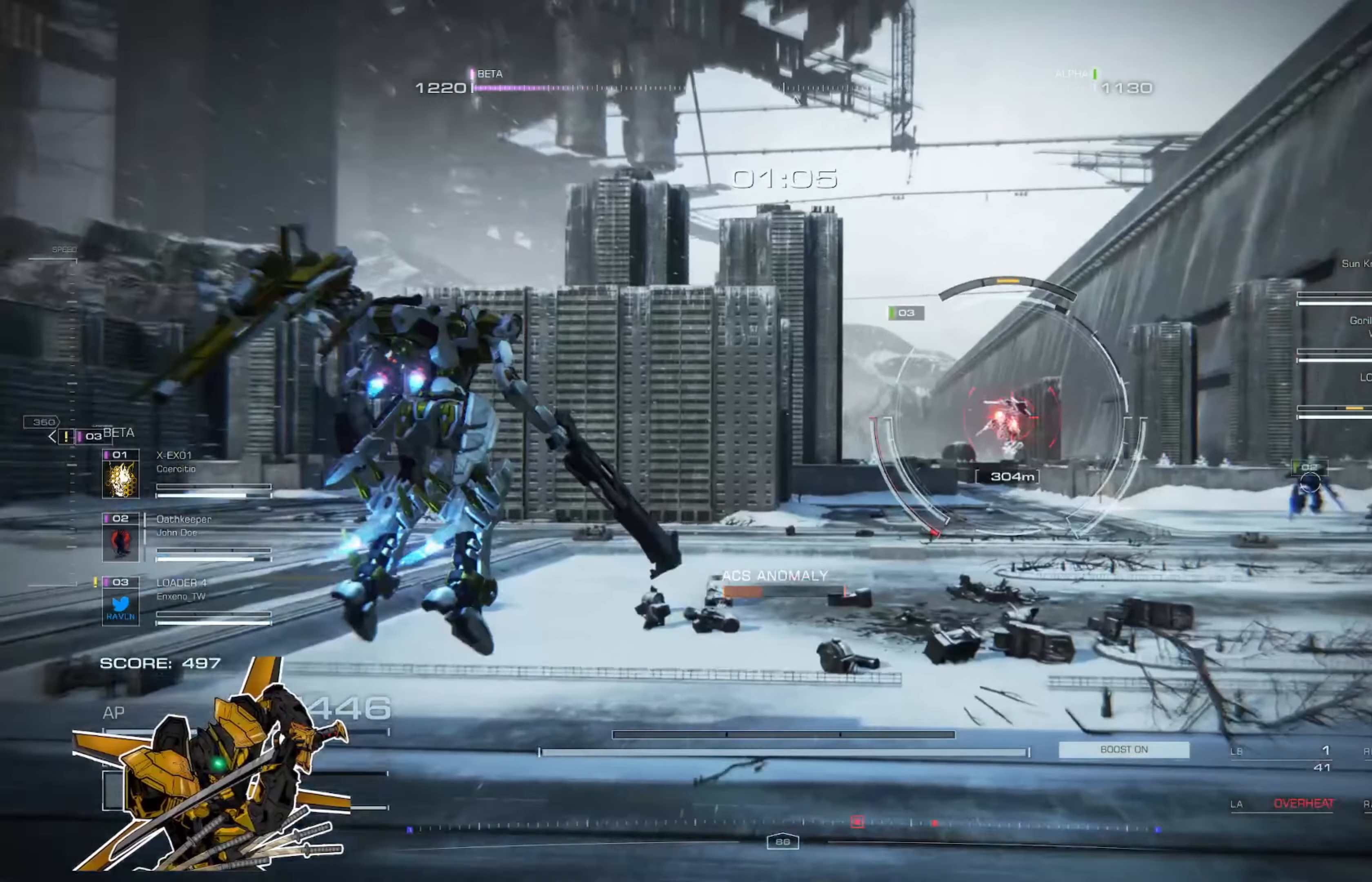
{"buttons": ["L3"], "left_stick": "up", "right_stick": "center", "events": [[83, "left_stick", "up"], [383, "L3", "down"]]}
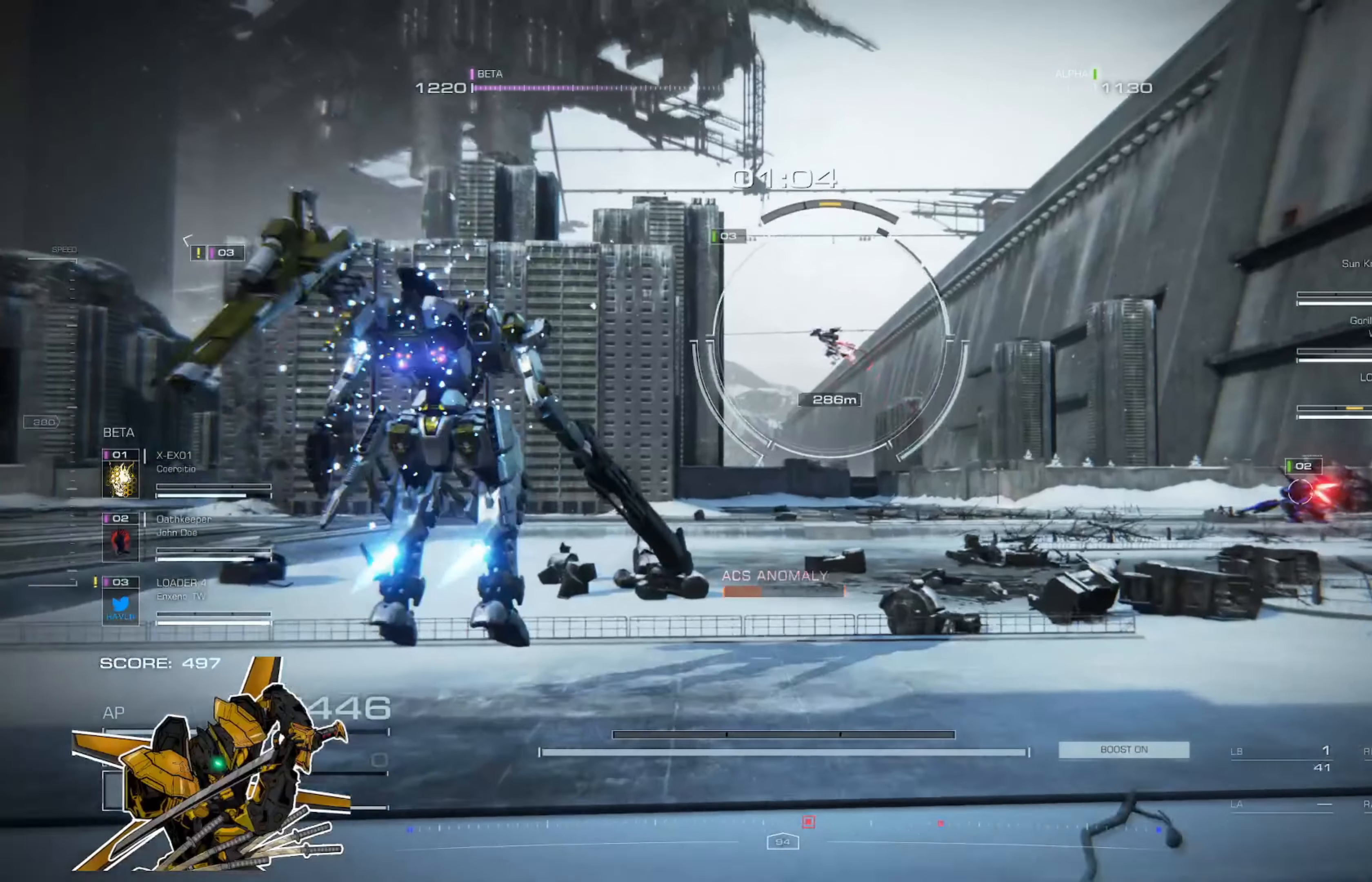
{"buttons": [], "left_stick": "up", "right_stick": "center", "events": [[17, "L3", "up"]]}
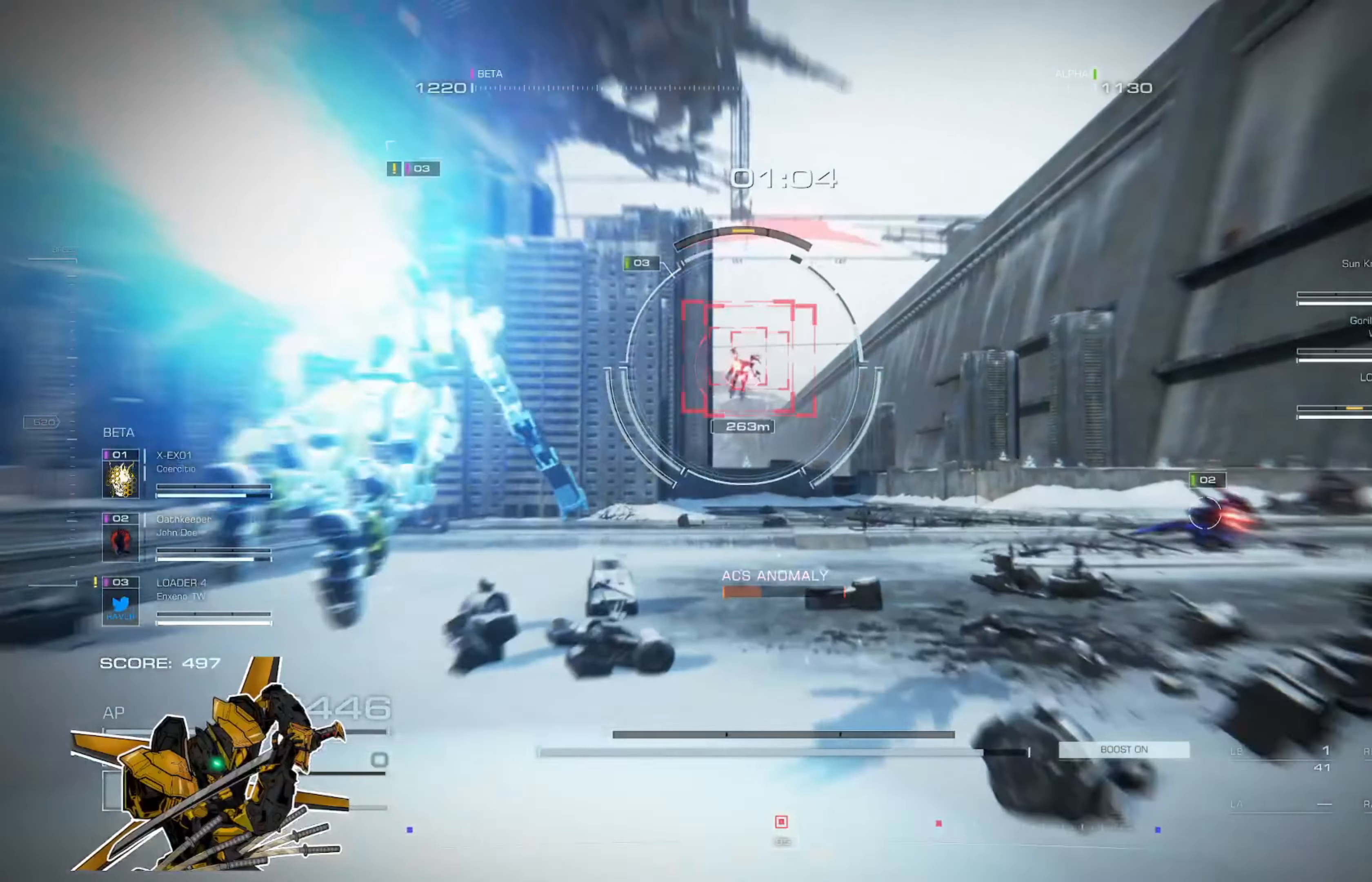
{"buttons": [], "left_stick": "left", "right_stick": "center", "events": [[149, "left_stick", "center"], [383, "left_stick", "left"]]}
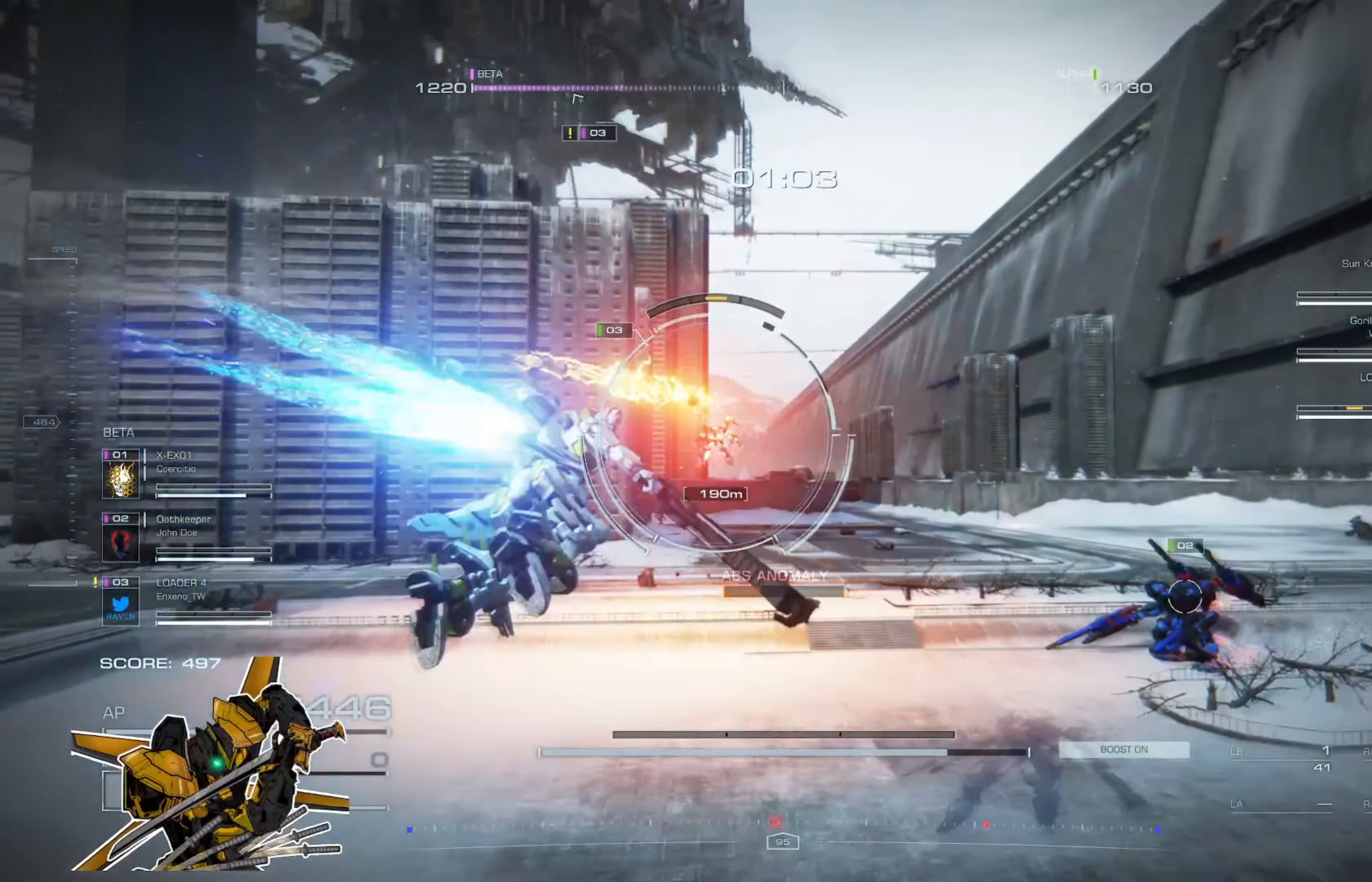
{"buttons": [], "left_stick": "right", "right_stick": "center", "events": [[117, "left_stick", "center"], [451, "left_stick", "right"]]}
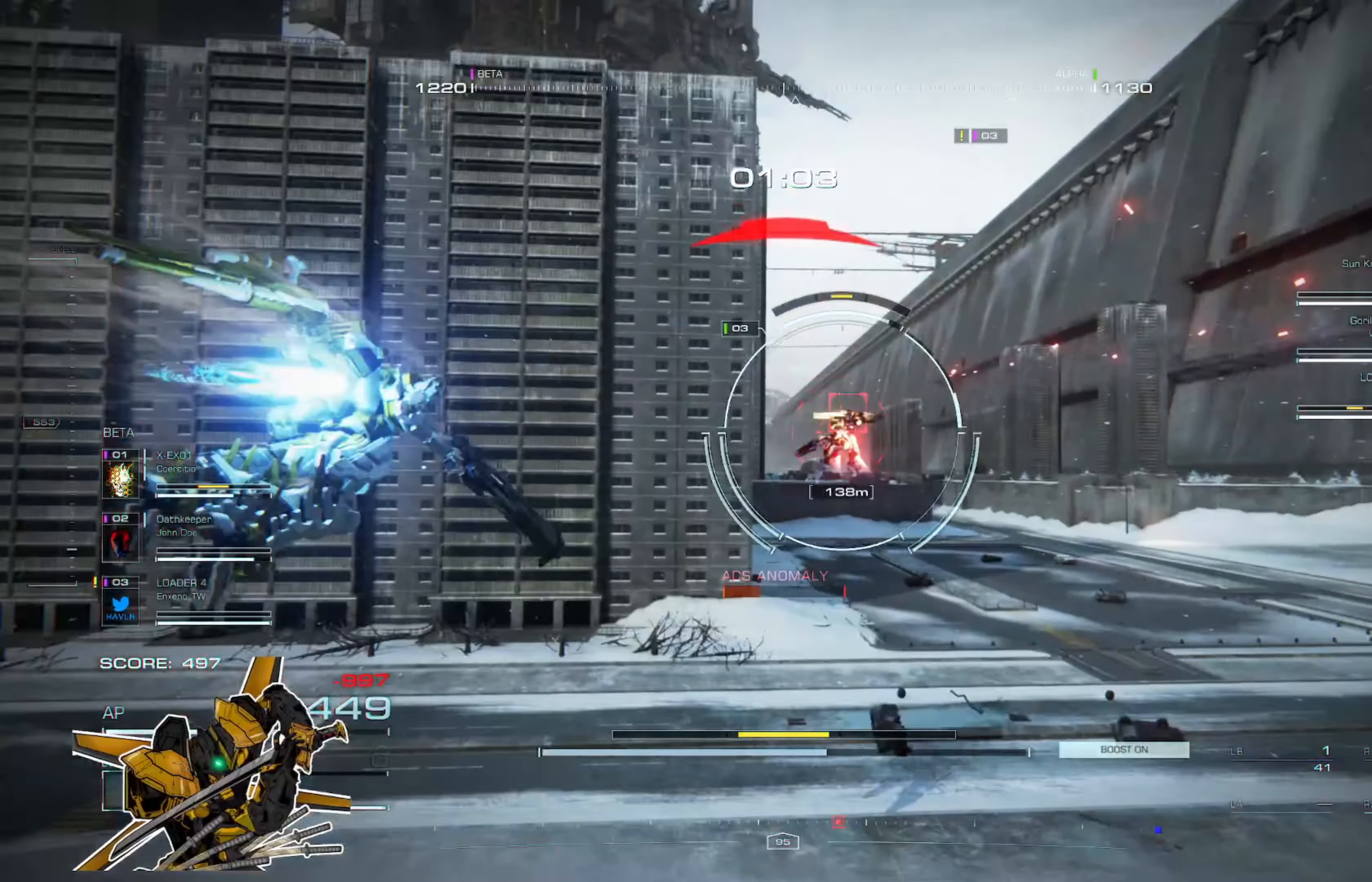
{"buttons": ["L3"], "left_stick": "up", "right_stick": "center", "events": [[183, "left_stick", "center"], [450, "L3", "down"], [450, "left_stick", "up"]]}
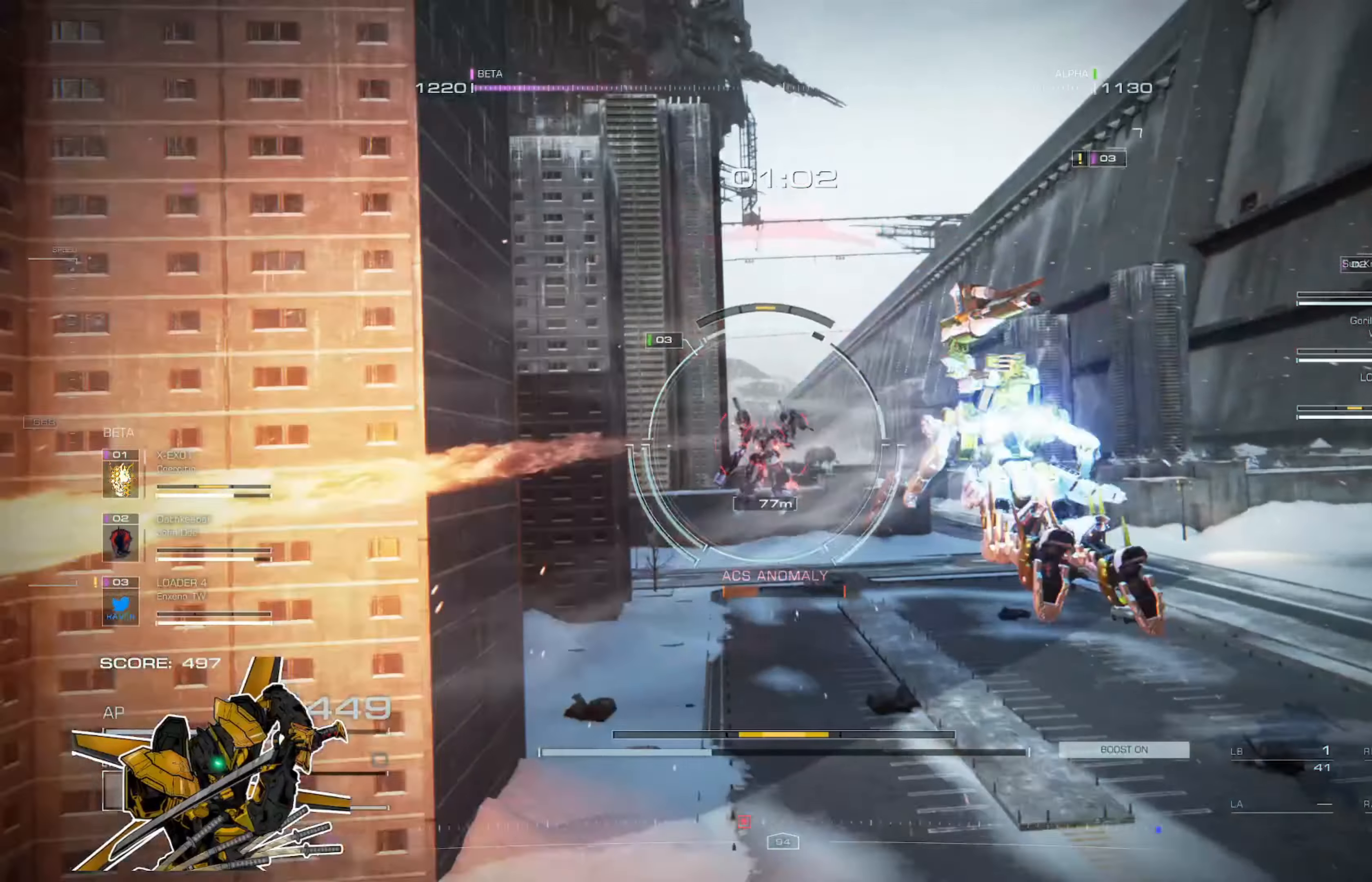
{"buttons": [], "left_stick": "up", "right_stick": "center", "events": [[84, "L3", "up"]]}
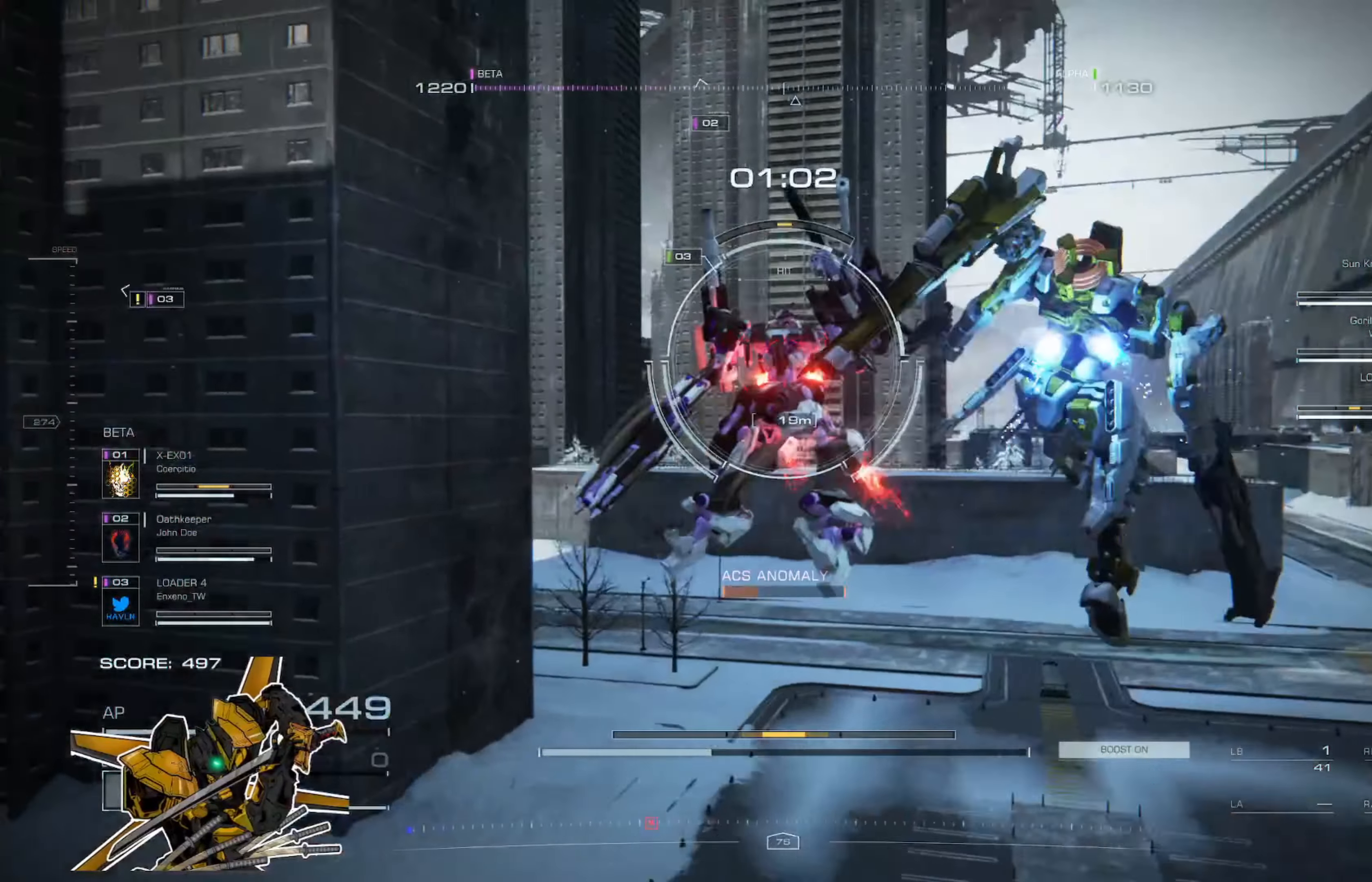
{"buttons": [], "left_stick": "up", "right_stick": "center", "events": [[183, "R2", "down"], [283, "R2", "up"], [350, "R2", "down"], [450, "R2", "up"]]}
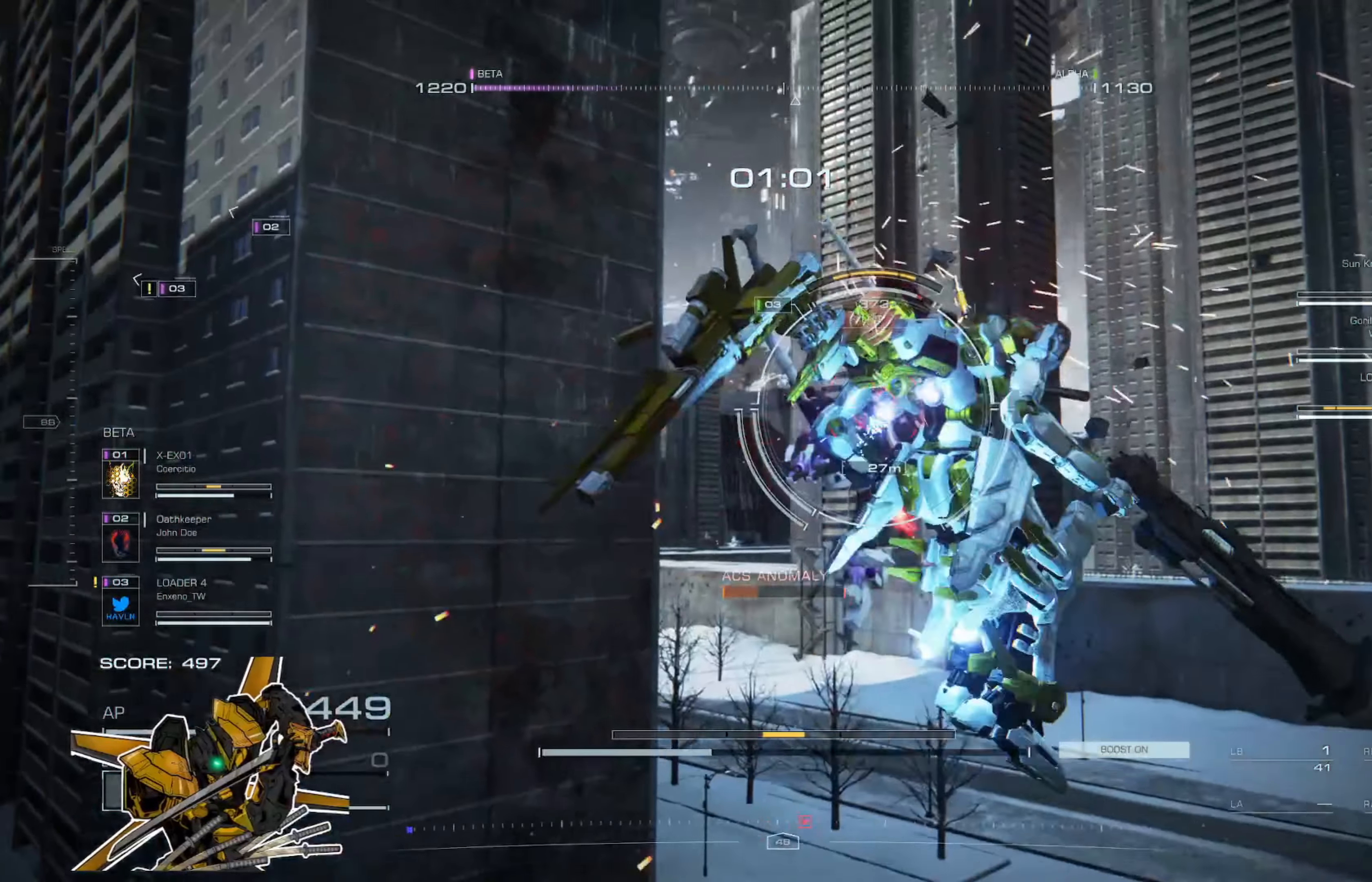
{"buttons": [], "left_stick": "up", "right_stick": "center", "events": [[17, "R2", "down"], [84, "R2", "up"], [117, "R2", "down"], [184, "R2", "up"], [251, "R2", "down"], [317, "R2", "up"], [417, "L2", "down"], [484, "L2", "up"]]}
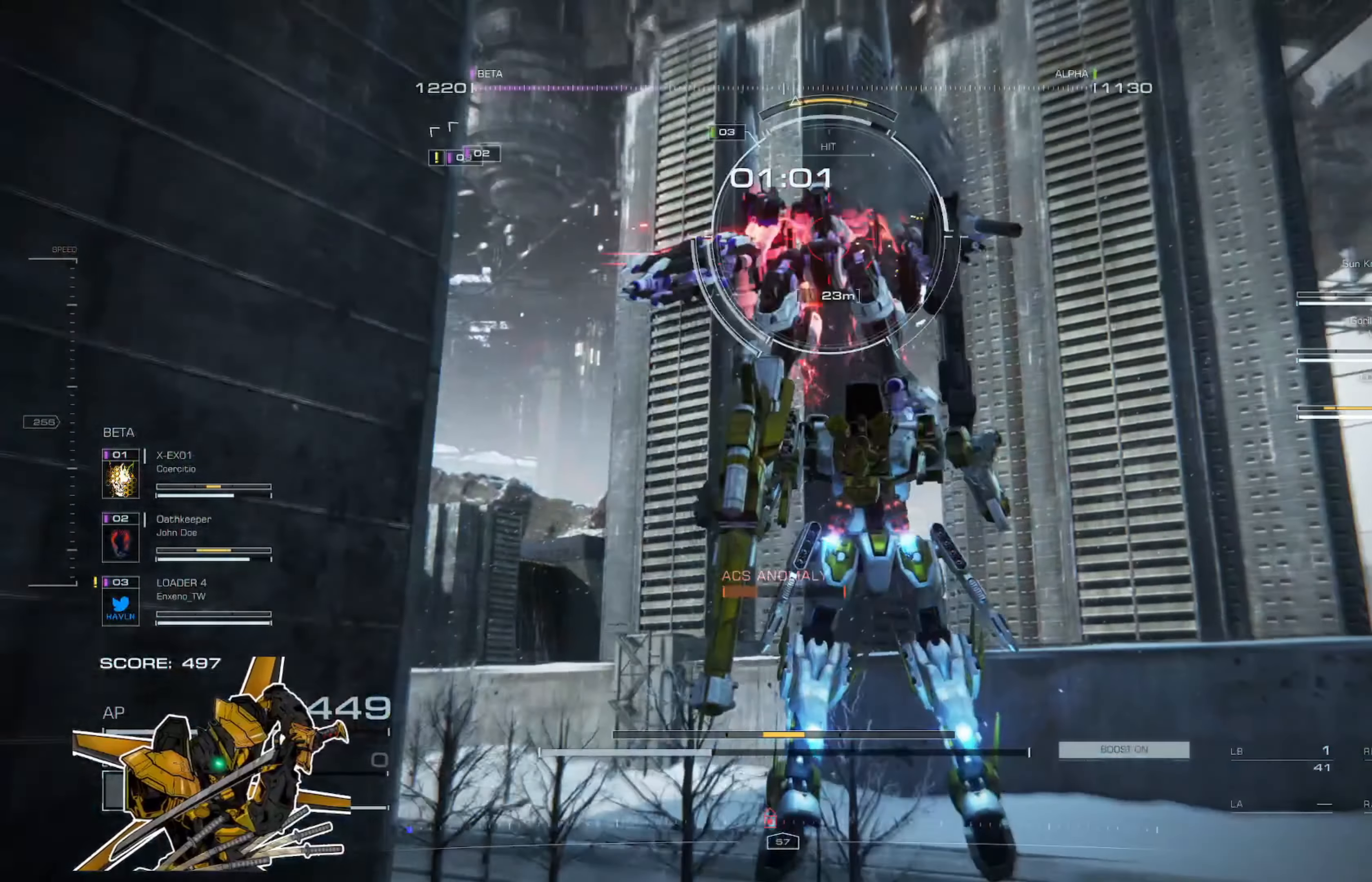
{"buttons": [], "left_stick": "up", "right_stick": "center", "events": [[17, "L2", "down"], [117, "L2", "up"], [217, "L2", "down"], [250, "L2", "up"], [317, "L2", "down"], [384, "L2", "up"]]}
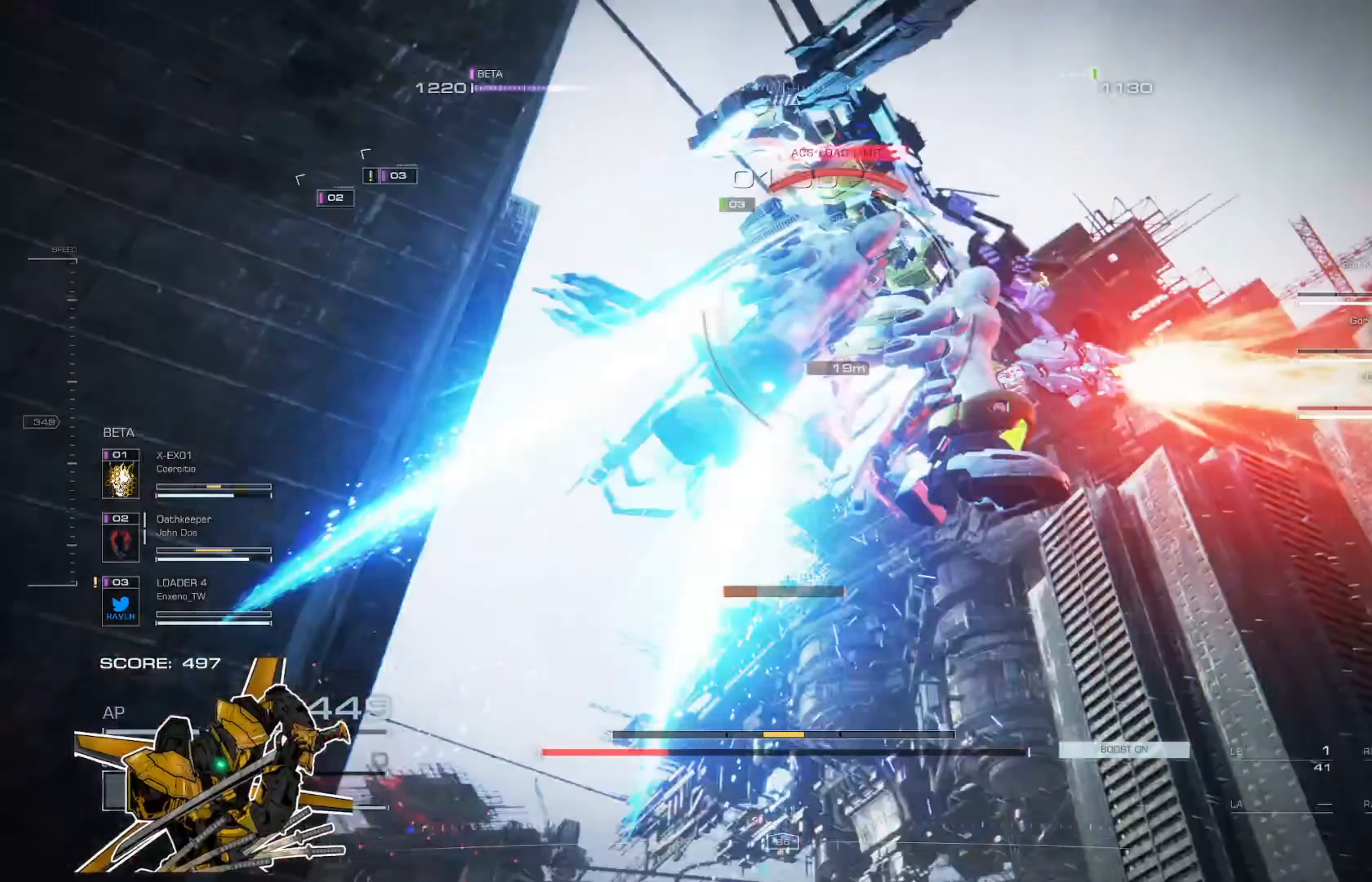
{"buttons": [], "left_stick": "up-right", "right_stick": "center", "events": [[484, "left_stick", "up-right"]]}
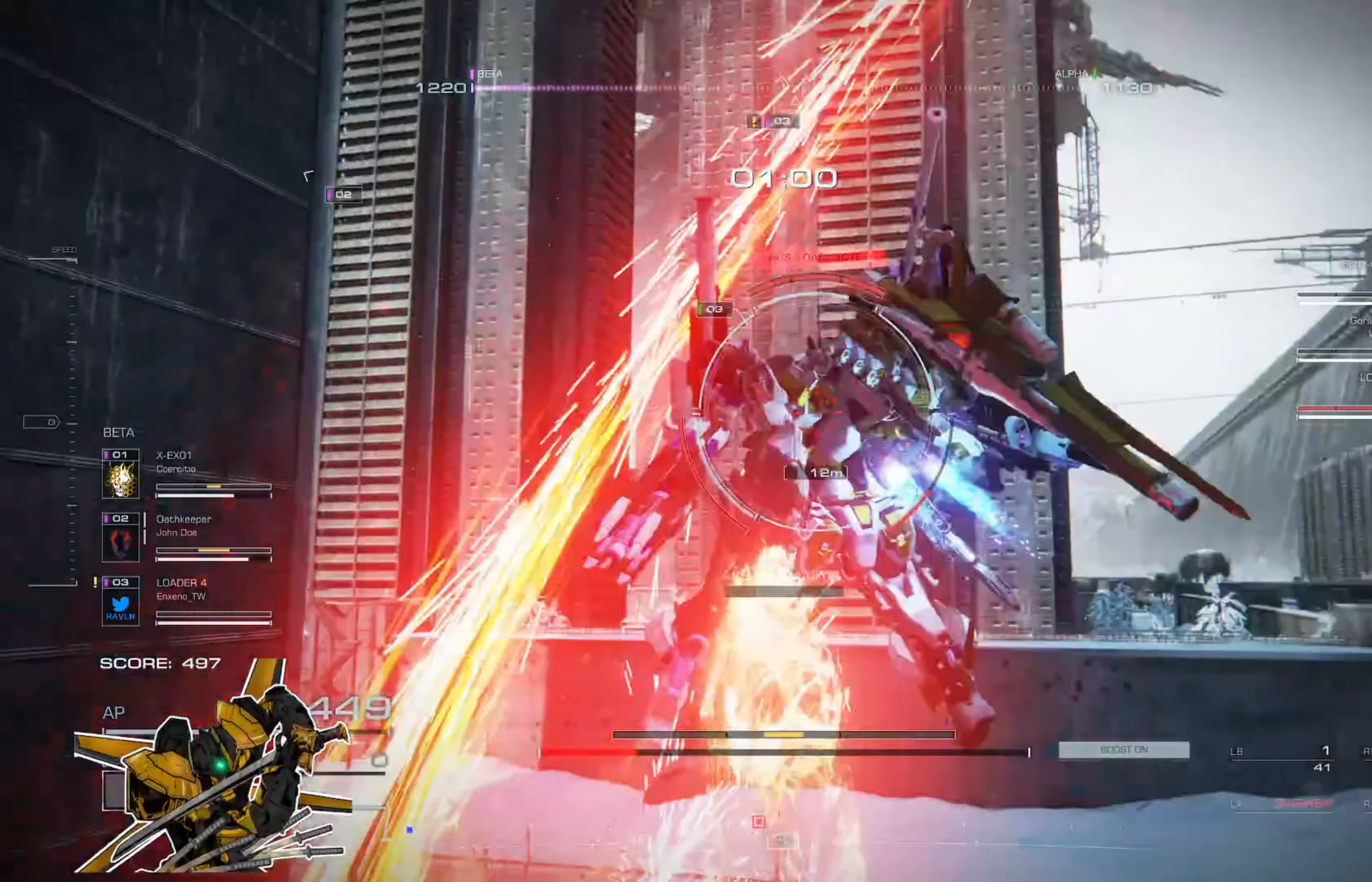
{"buttons": [], "left_stick": "right", "right_stick": "center", "events": [[283, "left_stick", "right"], [317, "L1", "down"], [450, "L1", "up"]]}
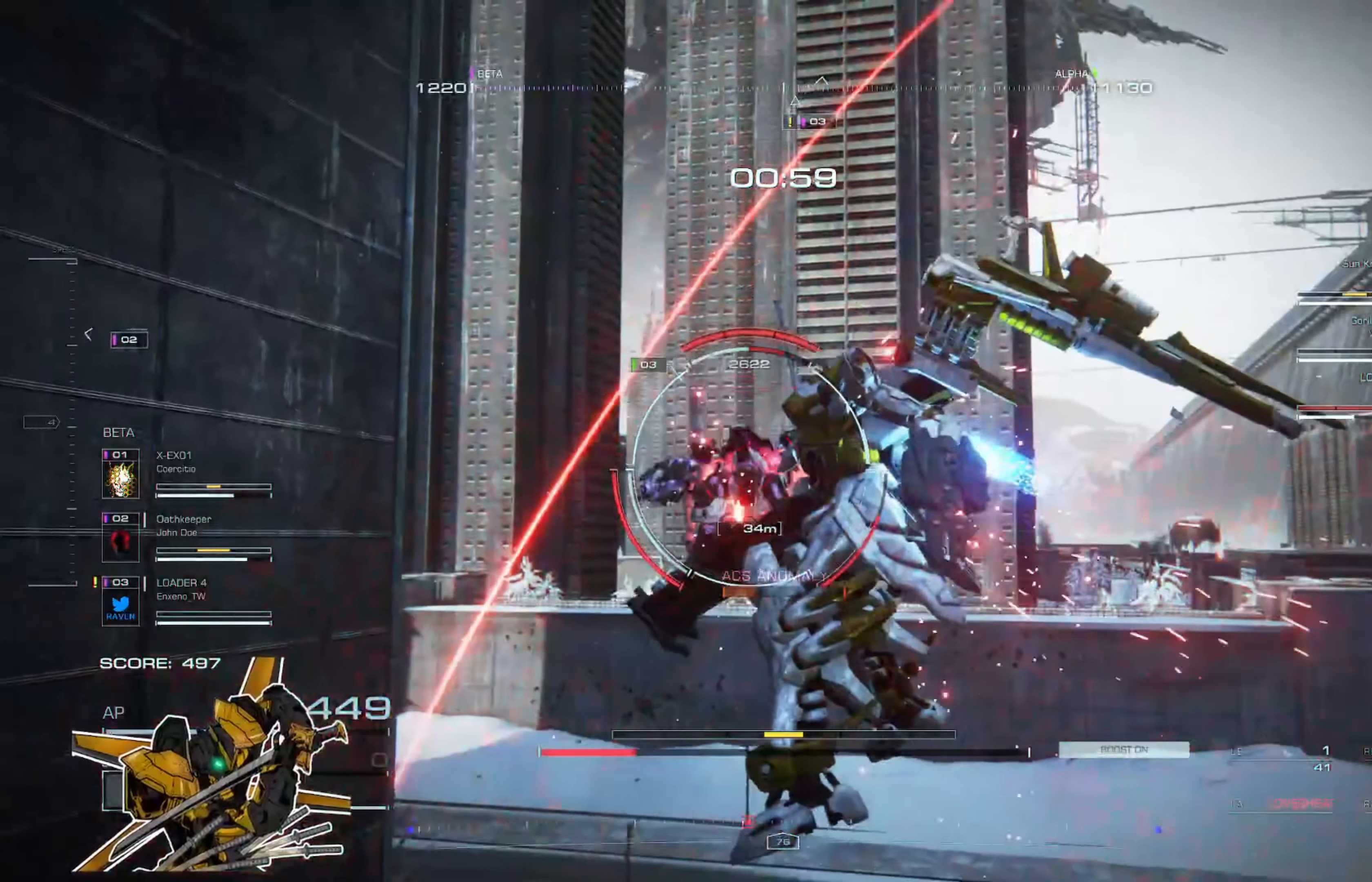
{"buttons": ["L2"], "left_stick": "up", "right_stick": "center", "events": [[17, "left_stick", "up-right"], [117, "L2", "down"], [251, "L2", "up"], [317, "L2", "down"], [417, "L2", "up"], [417, "left_stick", "up"], [451, "L2", "down"]]}
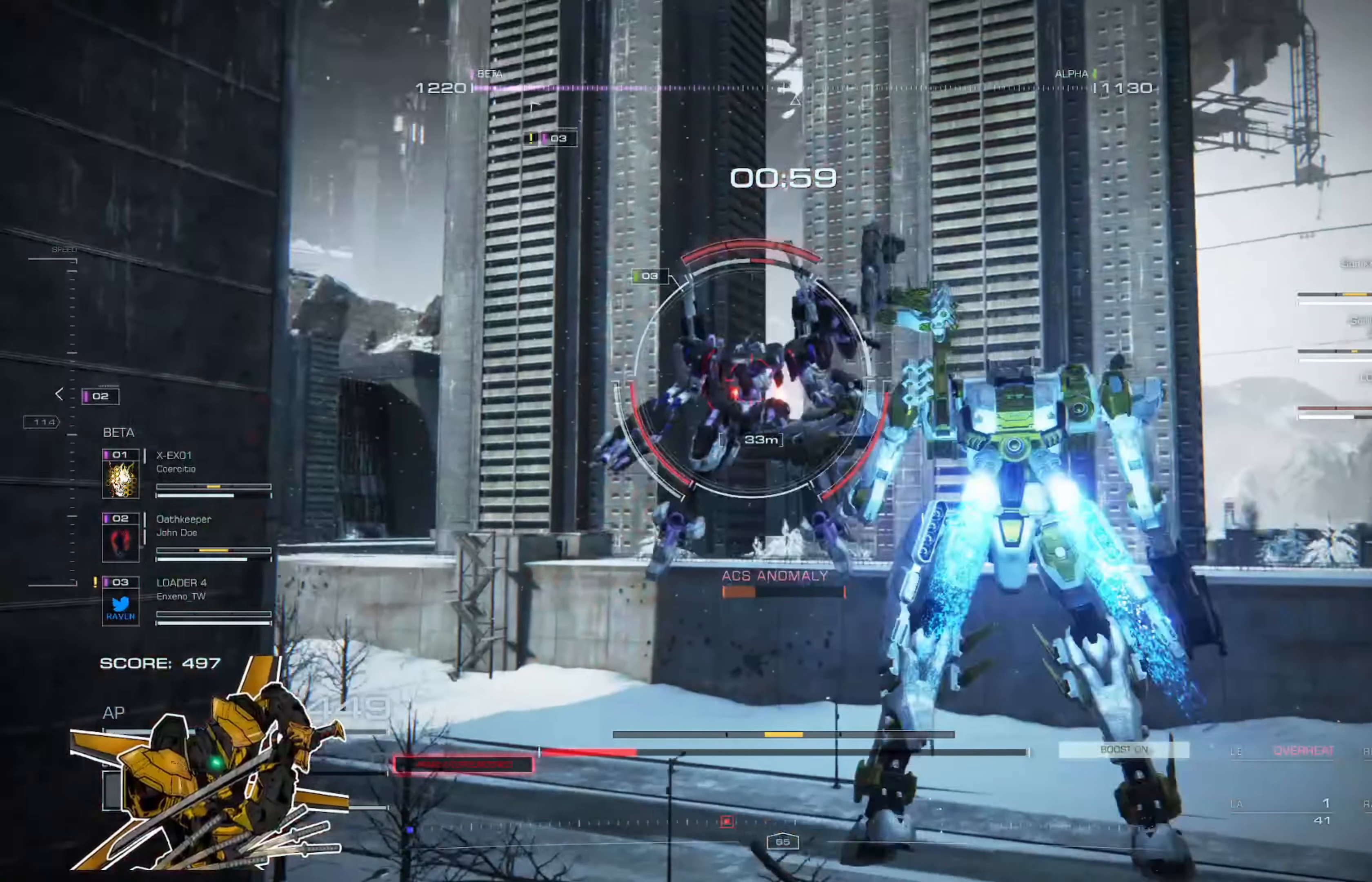
{"buttons": [], "left_stick": "up", "right_stick": "center", "events": [[50, "L2", "up"], [83, "L2", "down"], [117, "L2", "up"], [150, "L2", "down"], [183, "L2", "up"], [284, "L2", "down"], [317, "L2", "up"]]}
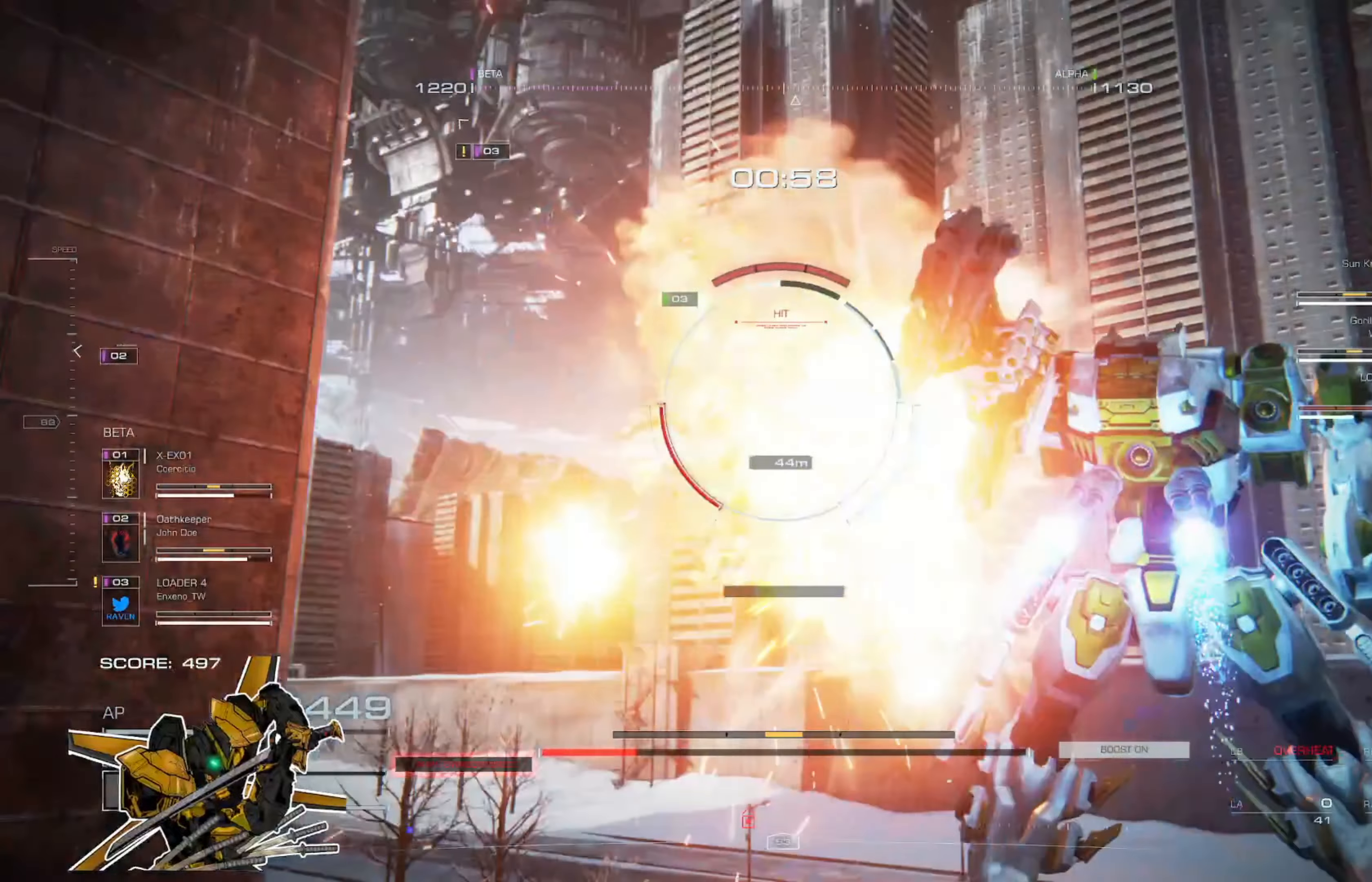
{"buttons": ["L1"], "left_stick": "up-left", "right_stick": "center", "events": [[16, "R2", "down"], [83, "R2", "up"], [183, "R2", "down"], [217, "left_stick", "up-left"], [250, "R2", "up"], [317, "R2", "down"], [383, "R2", "up"], [450, "L1", "down"]]}
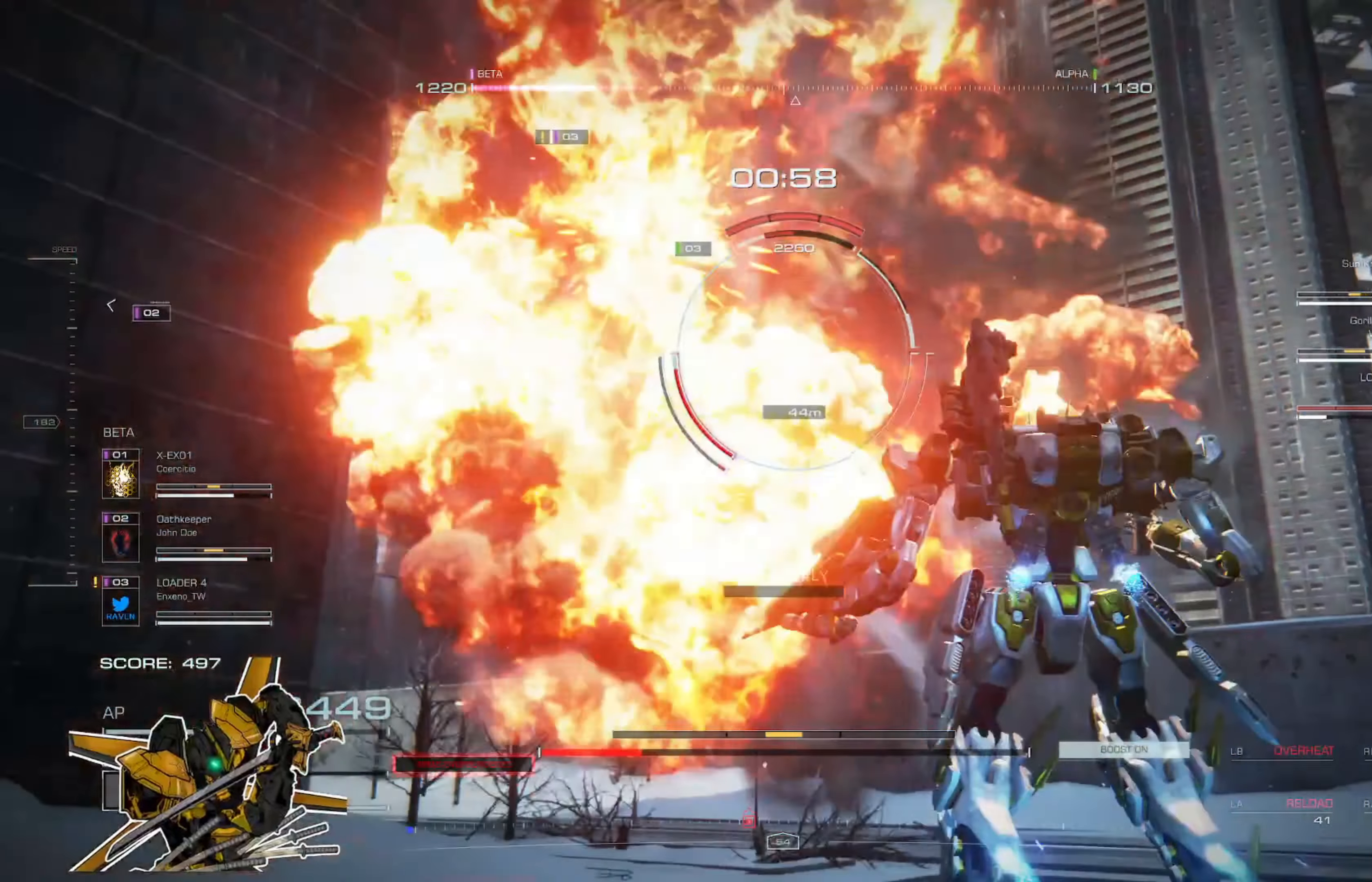
{"buttons": [], "left_stick": "up", "right_stick": "center", "events": [[117, "L1", "up"], [150, "left_stick", "down"], [284, "A", "down"], [384, "A", "up"], [417, "left_stick", "up"]]}
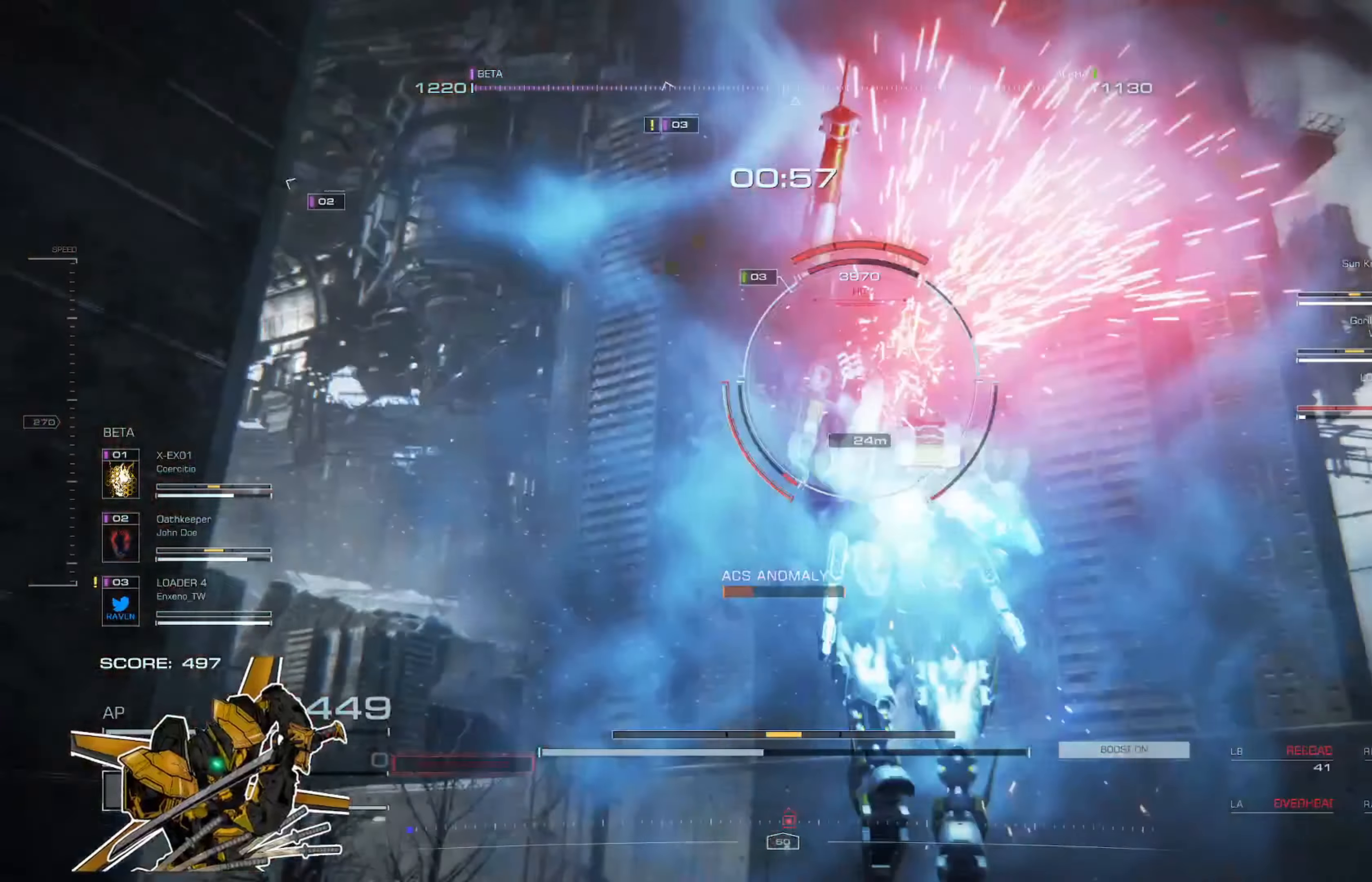
{"buttons": ["L3"], "left_stick": "up", "right_stick": "center", "events": [[16, "L3", "down"], [150, "L3", "up"], [483, "L3", "down"]]}
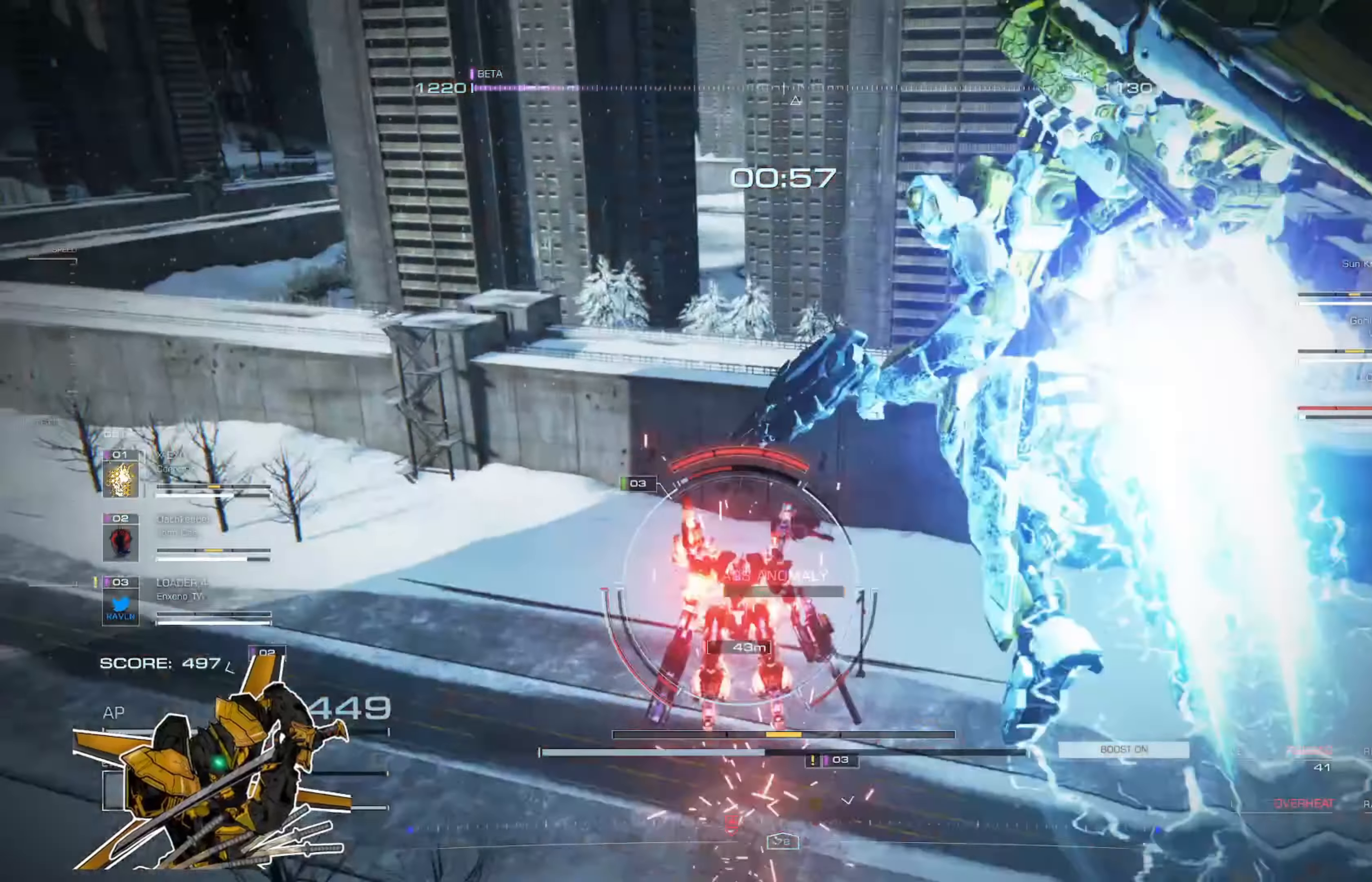
{"buttons": [], "left_stick": "up-left", "right_stick": "center", "events": [[84, "L3", "up"], [384, "left_stick", "up-left"]]}